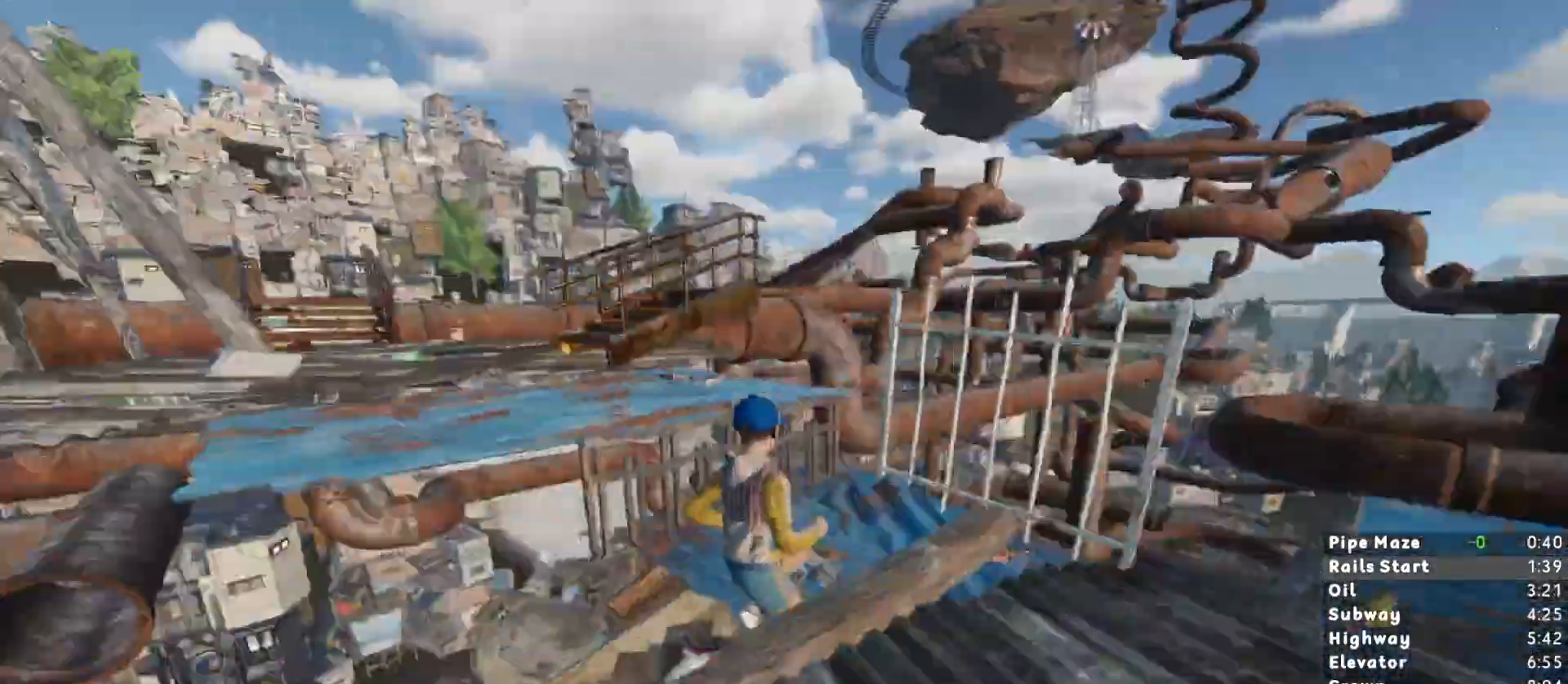
Gameplay with keyboard and mouse; each line is a JSON object with the keys and mouse buttons held at the frame after it. "events" lists presses ("down") and releases ("up") of "1", "2", "3", "a", "c", "ctrl", "d", "e", "escape", "r", "s", "shift", "space", "t", "w", "mouse_left", "mouse_wheel", "mouse_right", "mouse_mb4" and "mouse_mb5" between this image and that frame as [ms after this image, input, new state], when the widget could be followed in between. "mouse_left", "mouse_wheel", "mouse_right", "mouse_mb4", "mouse_mb5" = the "left", "wheel", "right", "mb4", "mb5" buttons of the "mouse" list. No other keys are recorded. "wheel" means that the mouse wheel is clicked or scrolled. Mouse movement is not recorded.
{"keys": ["a", "shift", "w"], "mouse": [], "events": [[100, "w", "down"], [150, "space", "down"], [283, "space", "up"], [383, "a", "down"]]}
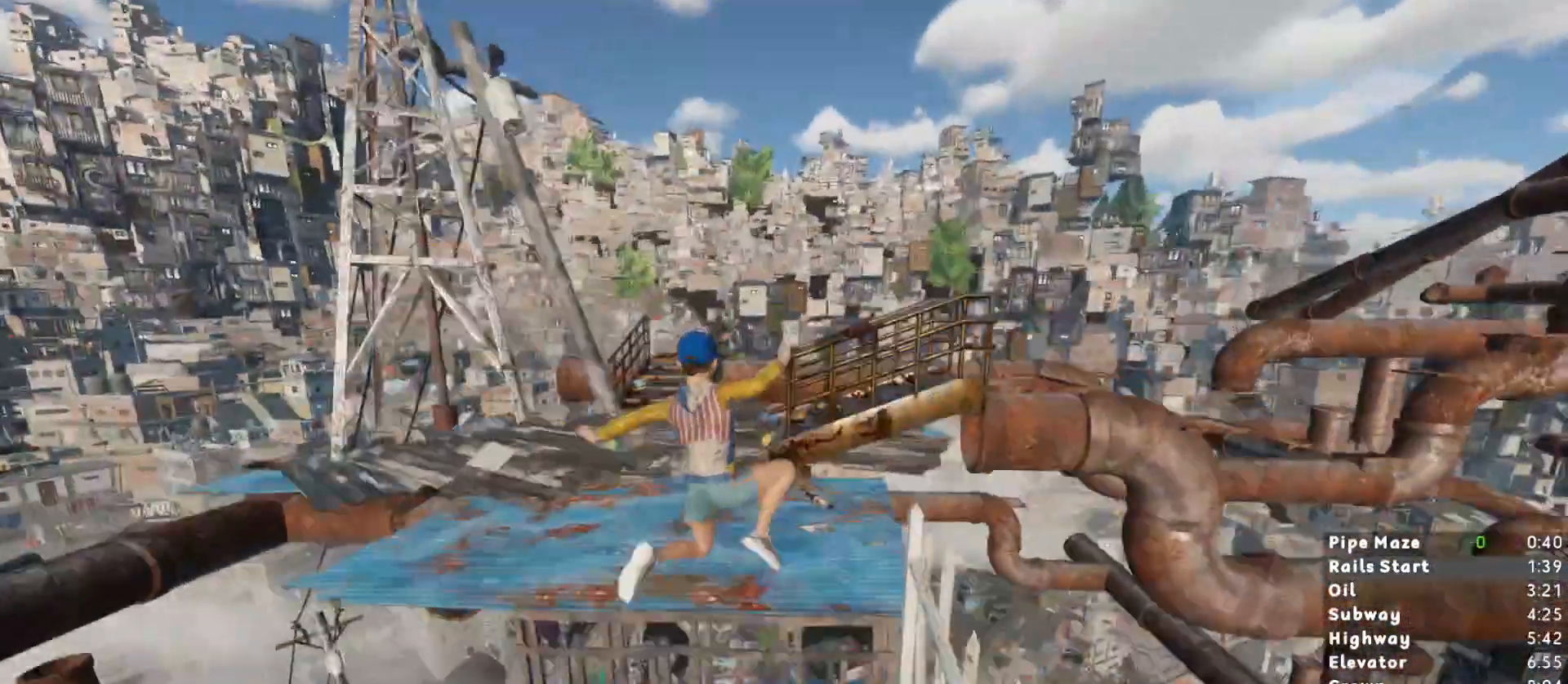
{"keys": ["shift", "w"], "mouse": [], "events": [[483, "a", "up"]]}
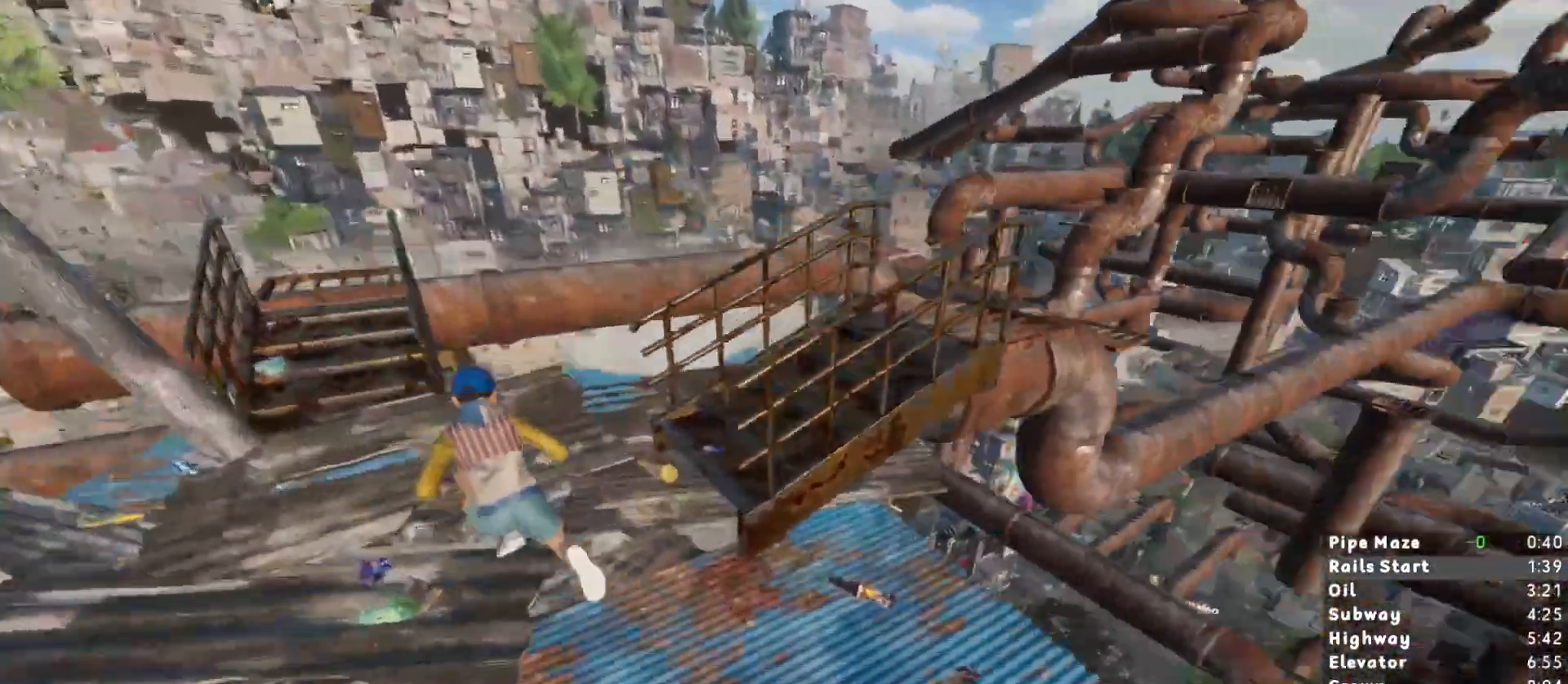
{"keys": ["shift", "w"], "mouse": [], "events": []}
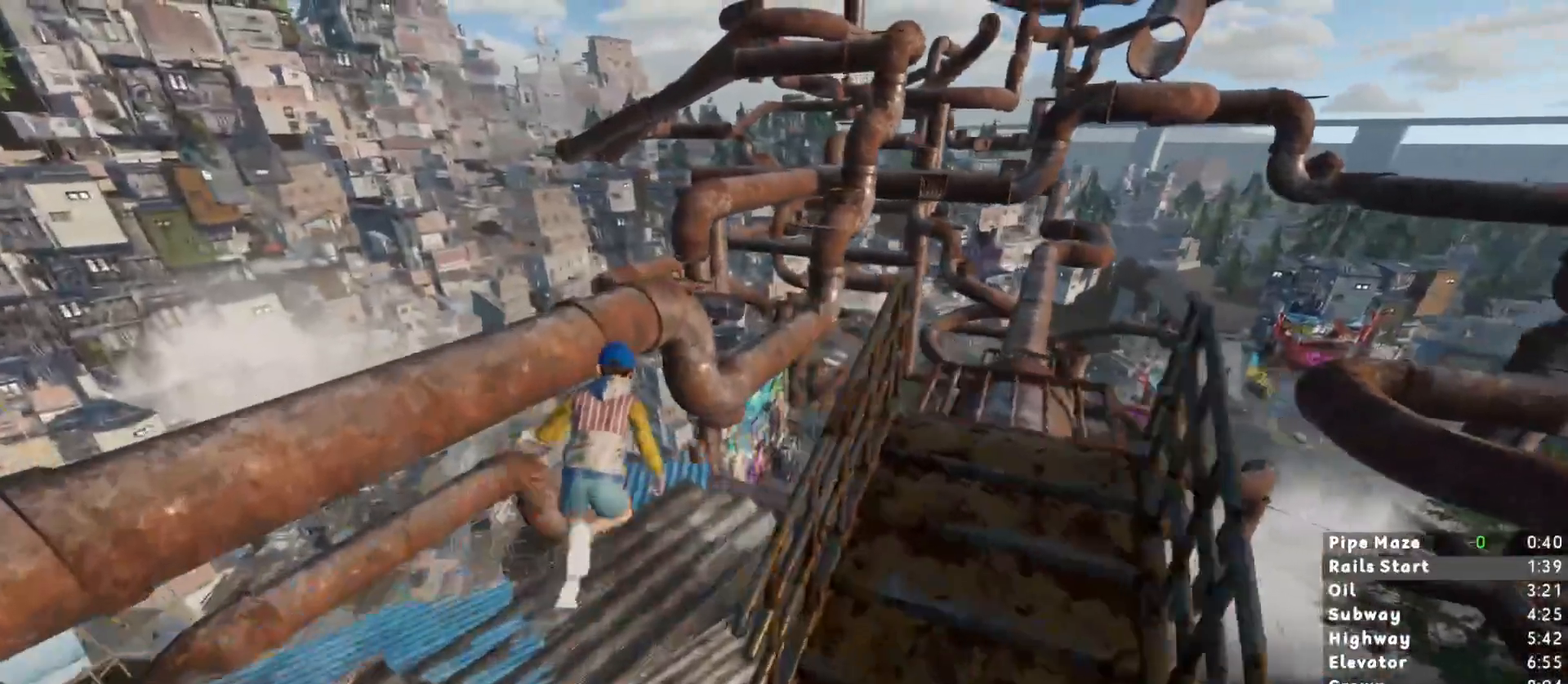
{"keys": ["a", "s", "shift"], "mouse": [], "events": [[200, "space", "down"], [283, "space", "up"], [283, "w", "up"], [333, "a", "down"], [383, "s", "down"]]}
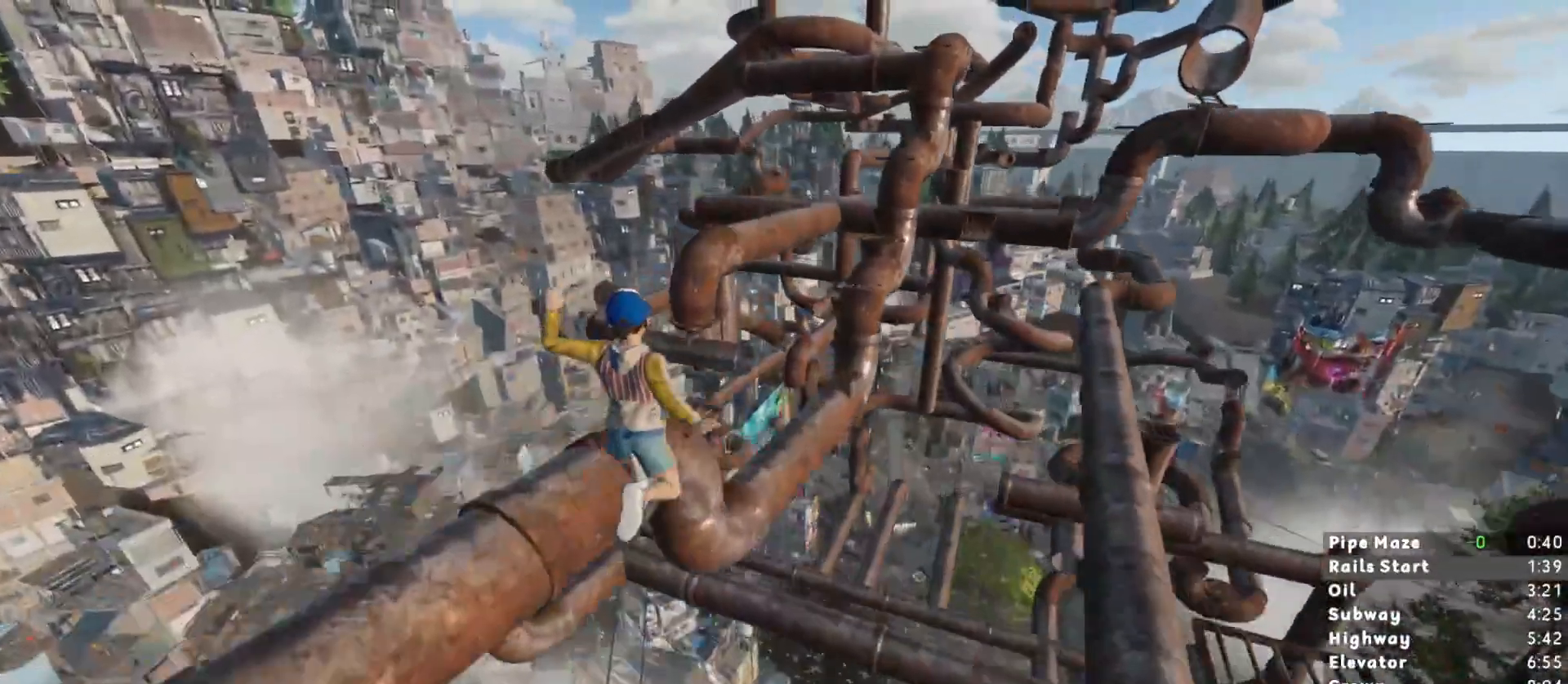
{"keys": ["shift", "space", "w"], "mouse": [], "events": [[117, "s", "up"], [150, "a", "up"], [350, "w", "down"], [450, "space", "down"]]}
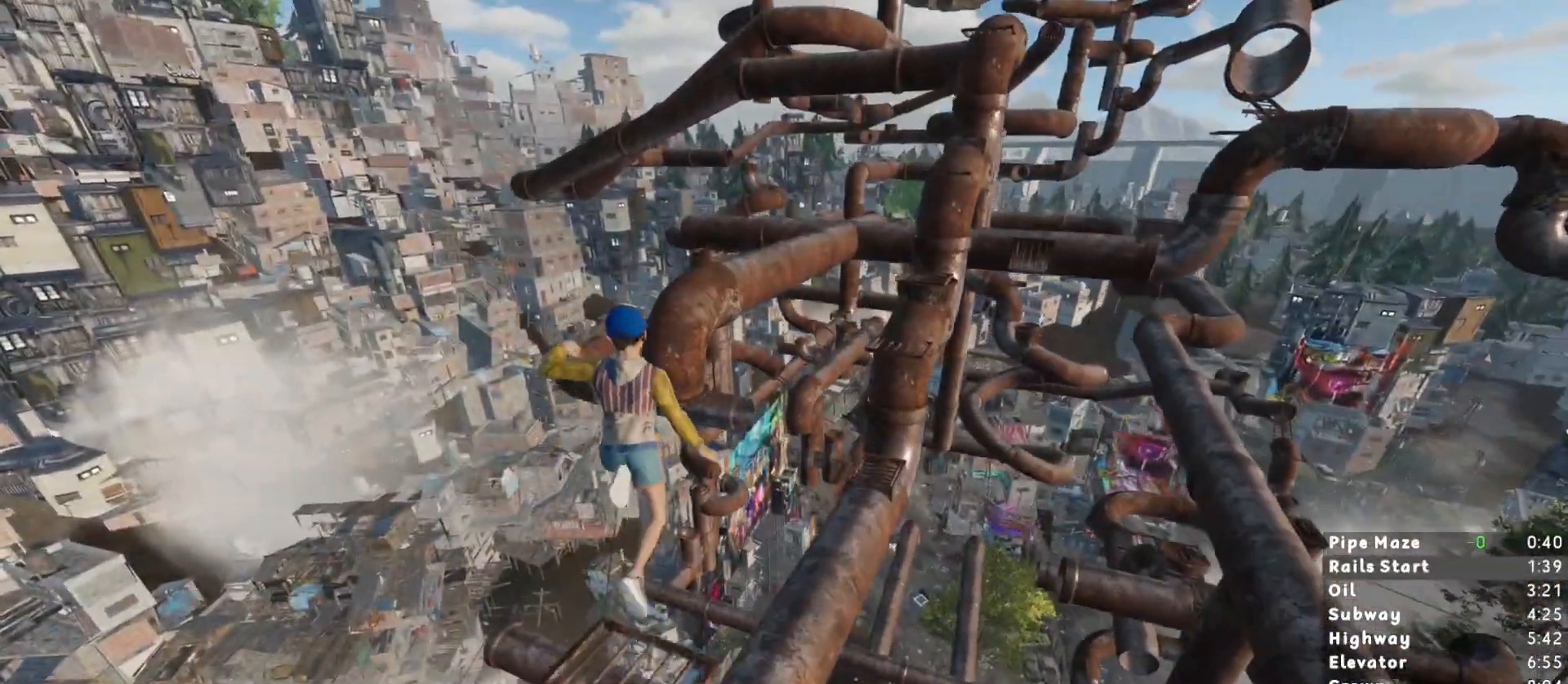
{"keys": ["shift", "w"], "mouse": [], "events": [[33, "space", "up"], [83, "d", "down"], [417, "d", "up"]]}
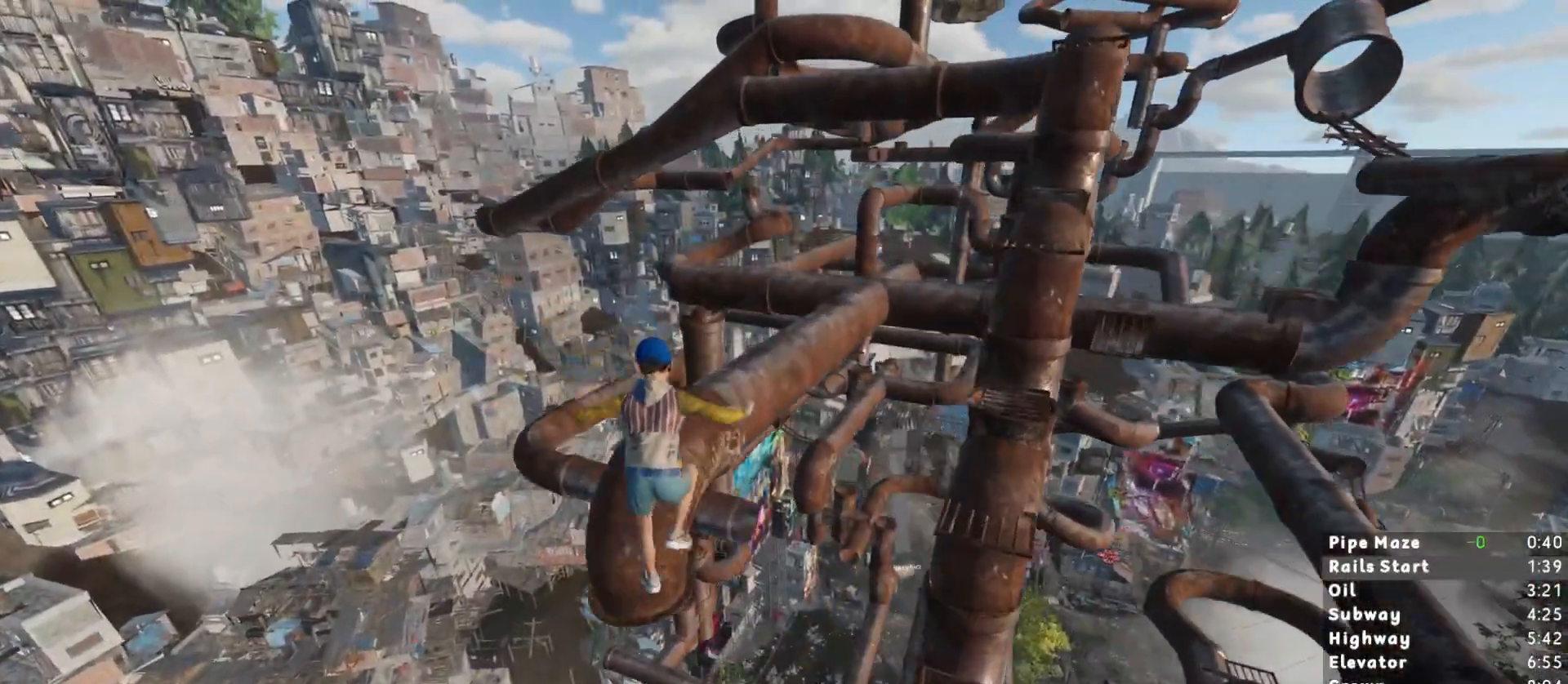
{"keys": ["shift", "w"], "mouse": [], "events": [[383, "w", "up"], [483, "w", "down"]]}
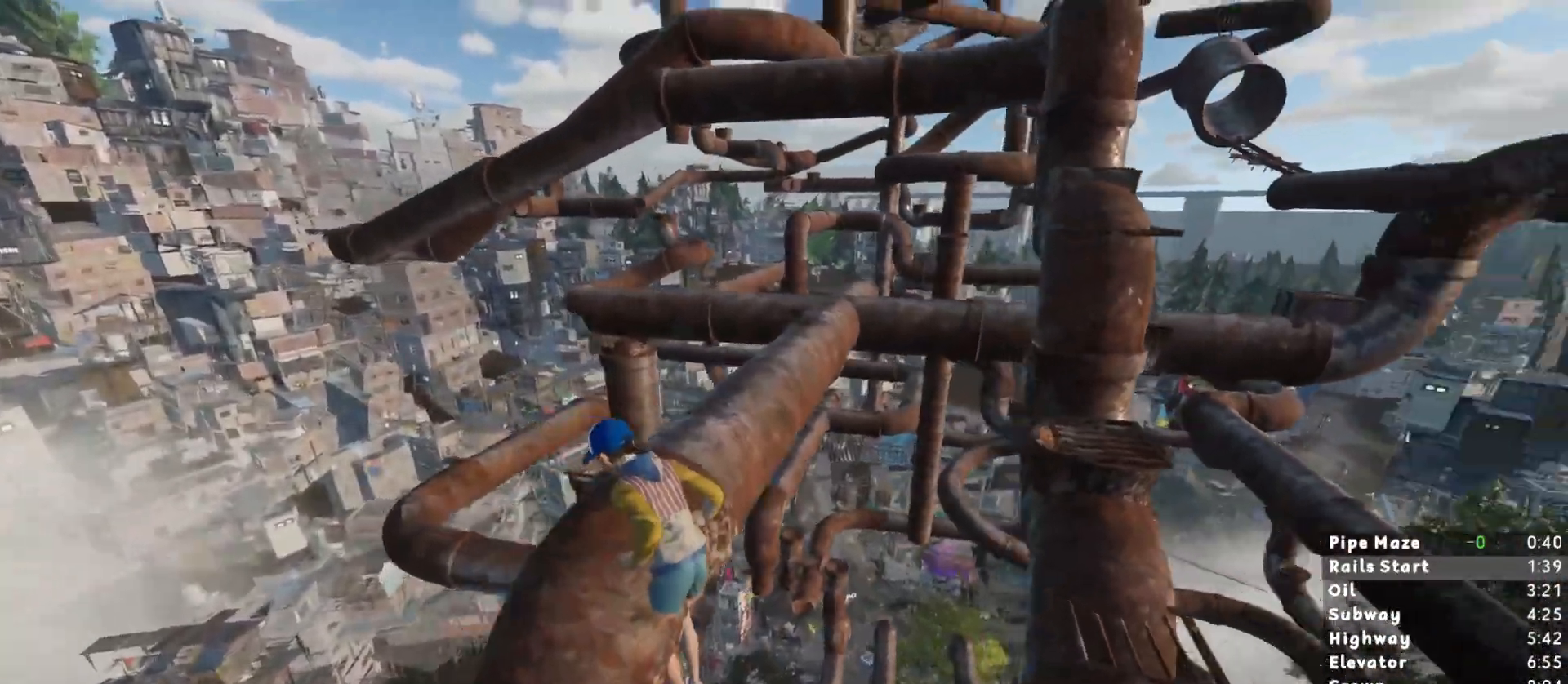
{"keys": ["shift", "w"], "mouse": [], "events": []}
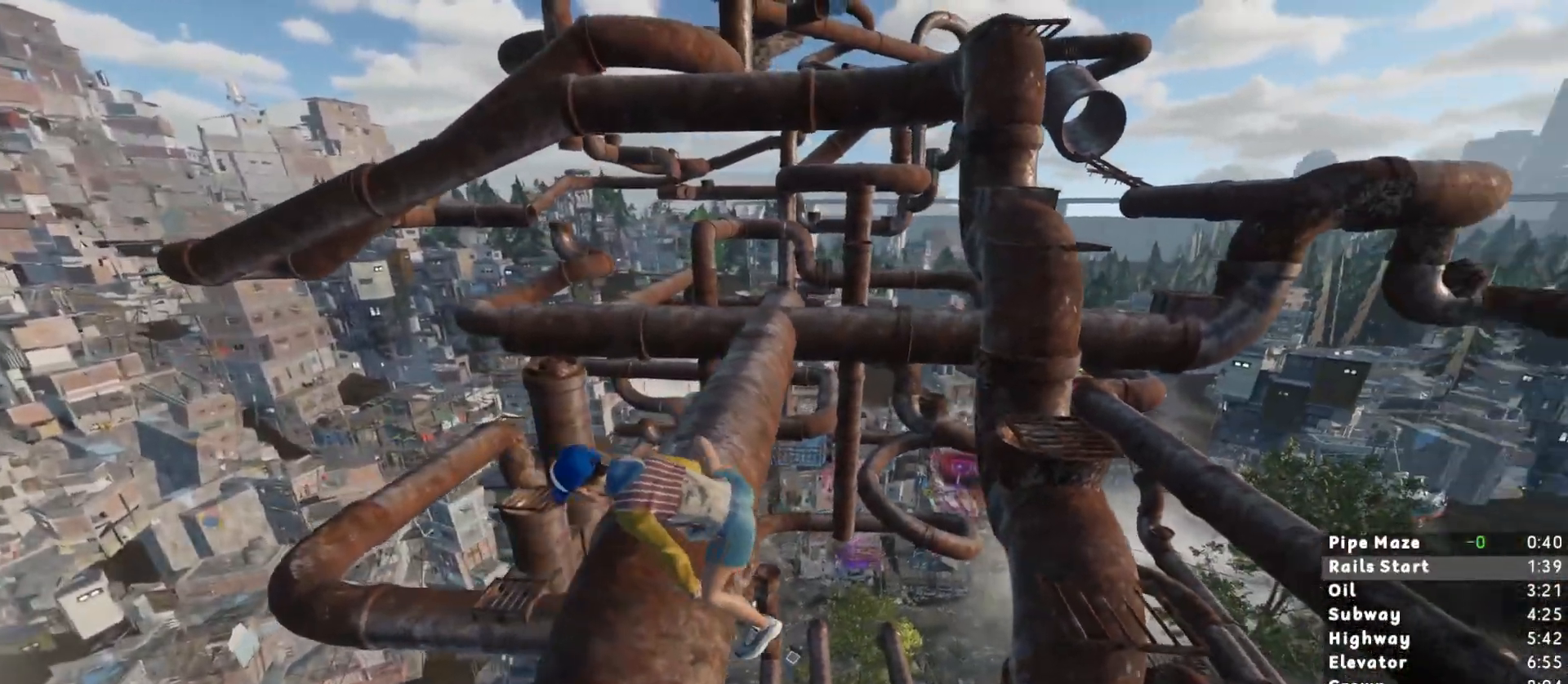
{"keys": ["shift", "w"], "mouse": [], "events": []}
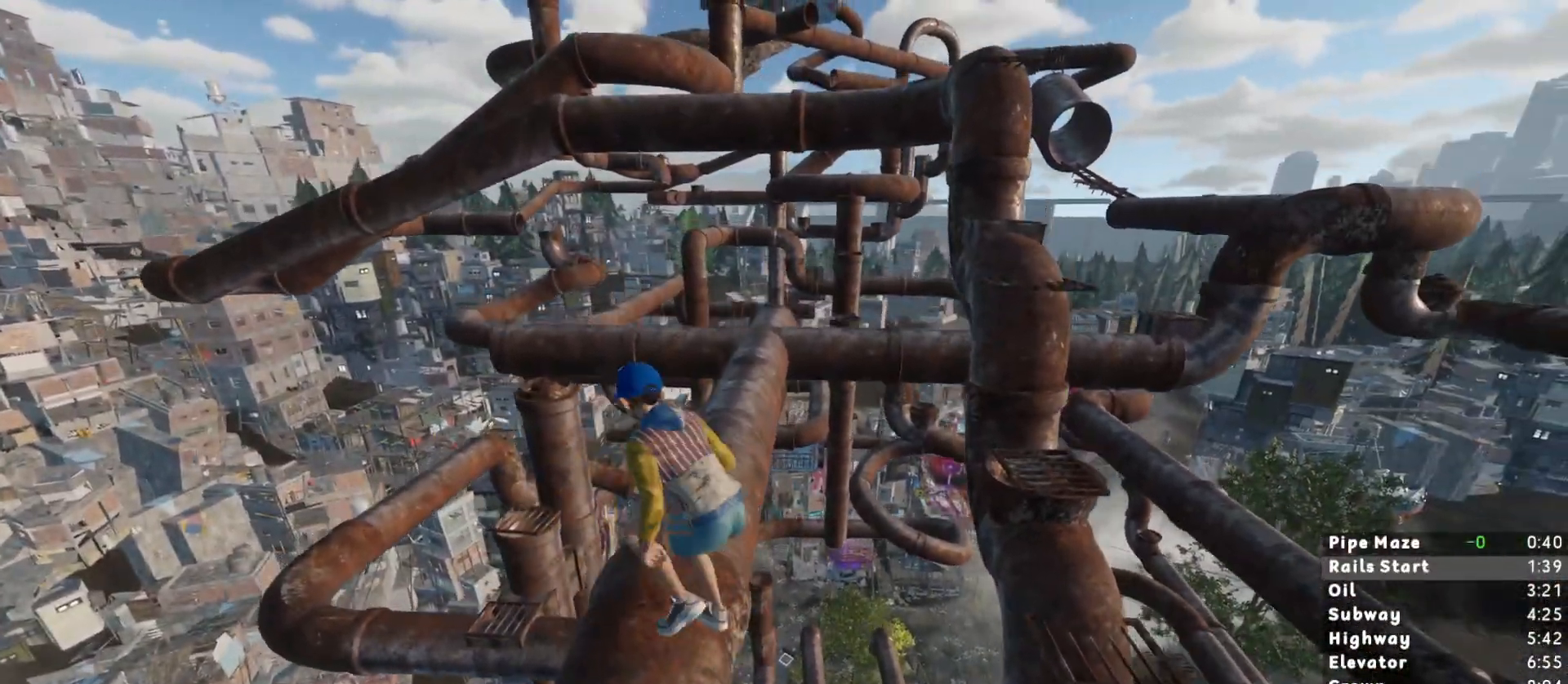
{"keys": ["shift", "w"], "mouse": [], "events": []}
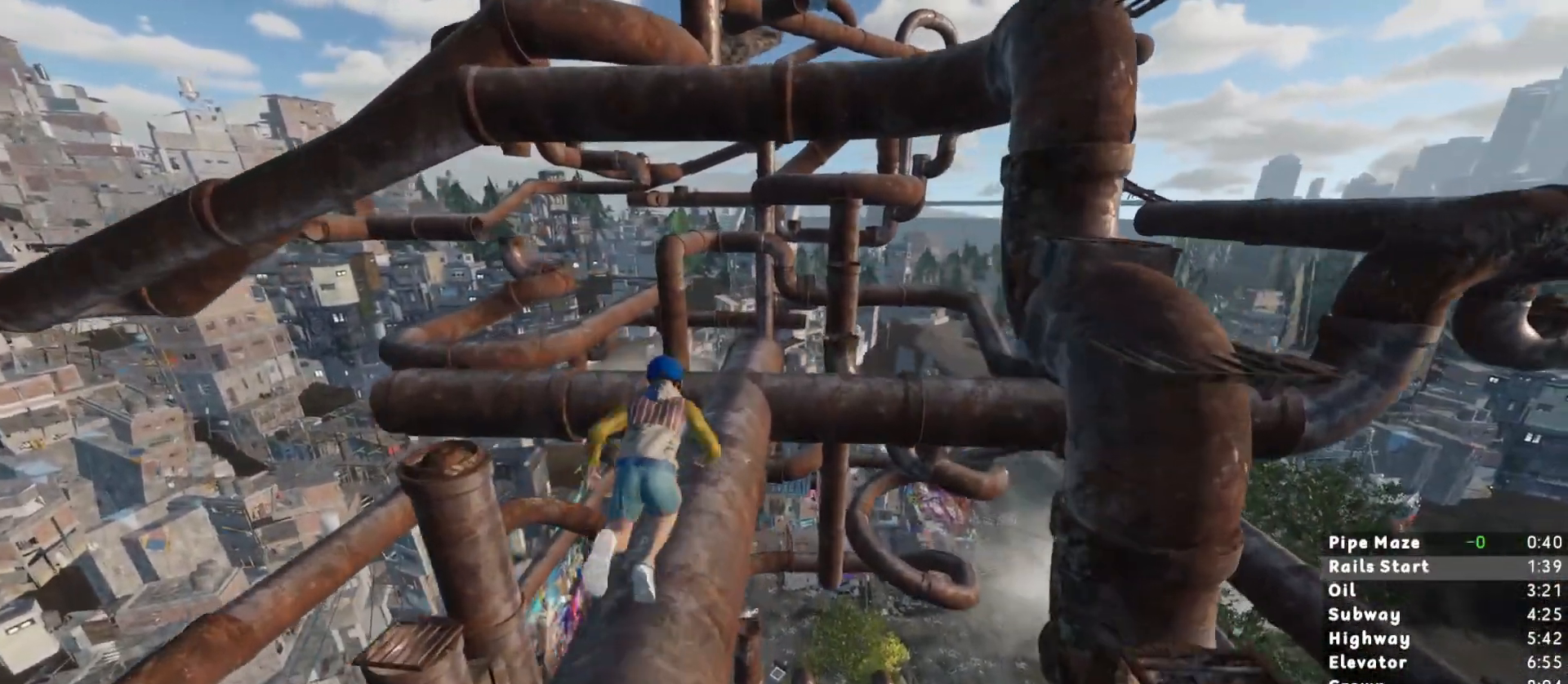
{"keys": ["shift", "w"], "mouse": [], "events": []}
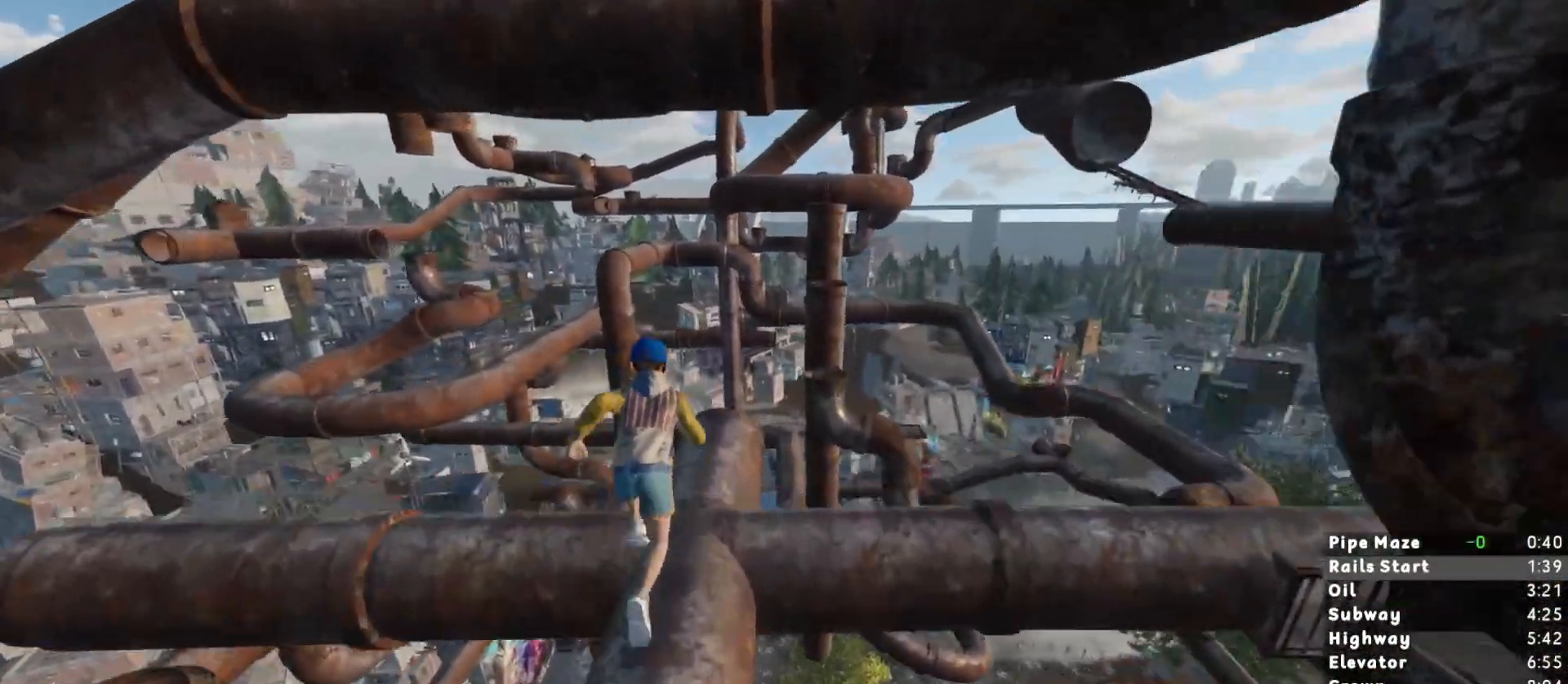
{"keys": ["shift", "space", "w"], "mouse": [], "events": [[417, "space", "down"]]}
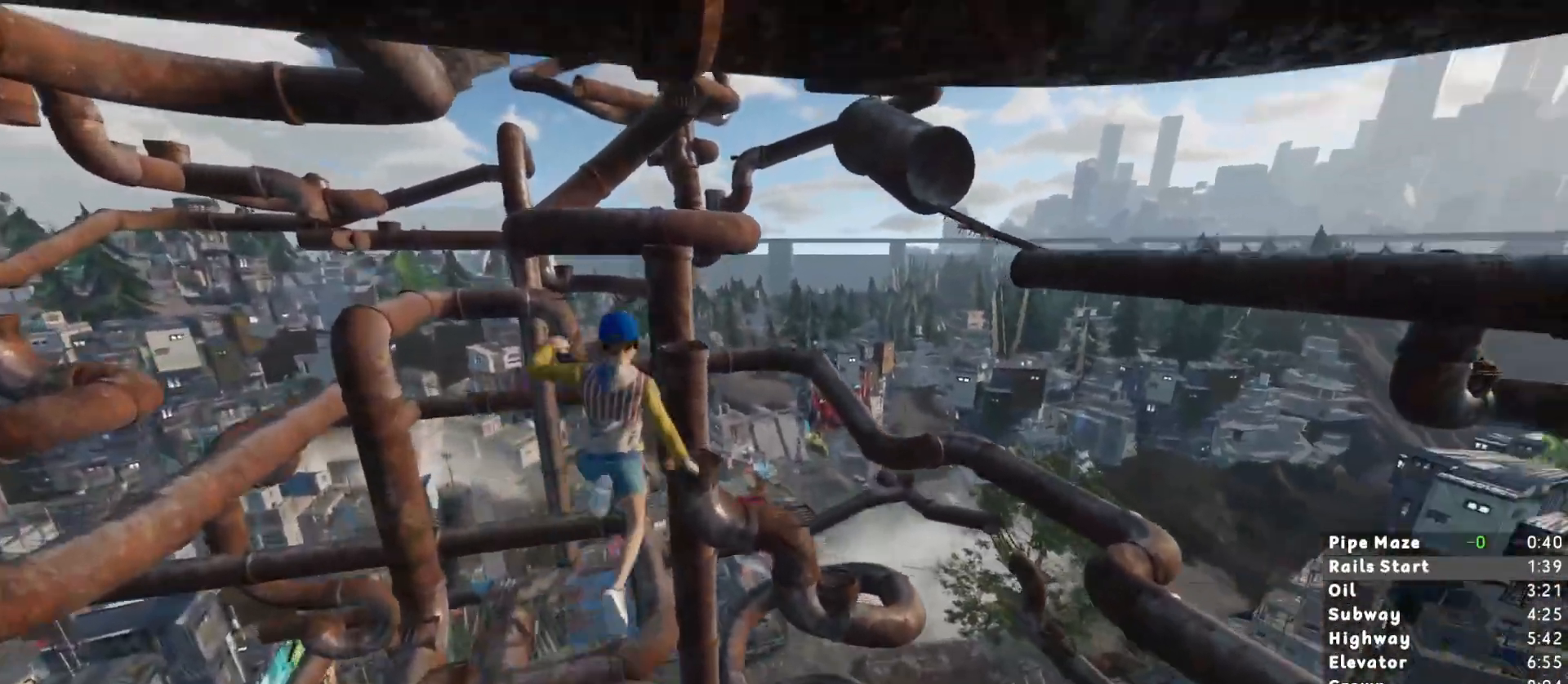
{"keys": ["shift", "w"], "mouse": [], "events": [[50, "space", "up"], [283, "d", "down"], [433, "d", "up"]]}
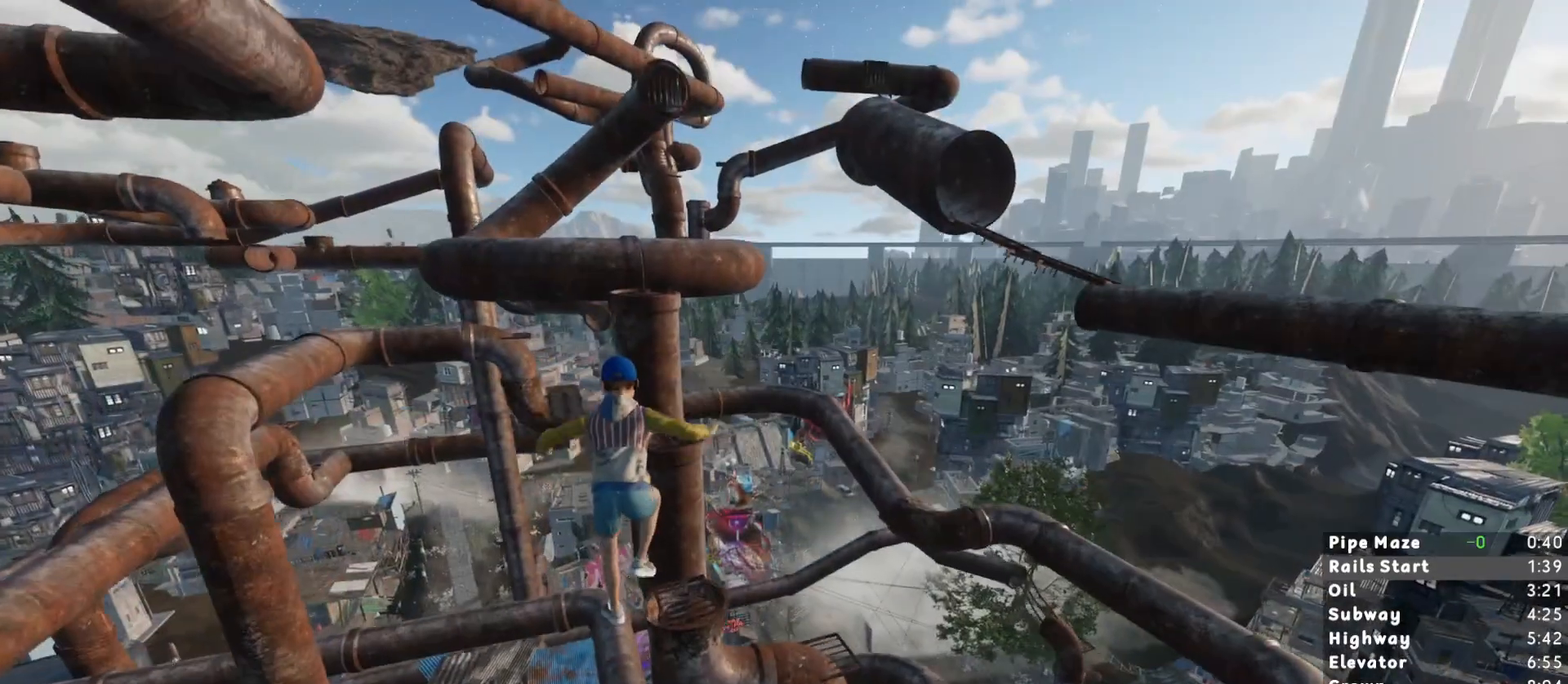
{"keys": ["shift", "w"], "mouse": [], "events": []}
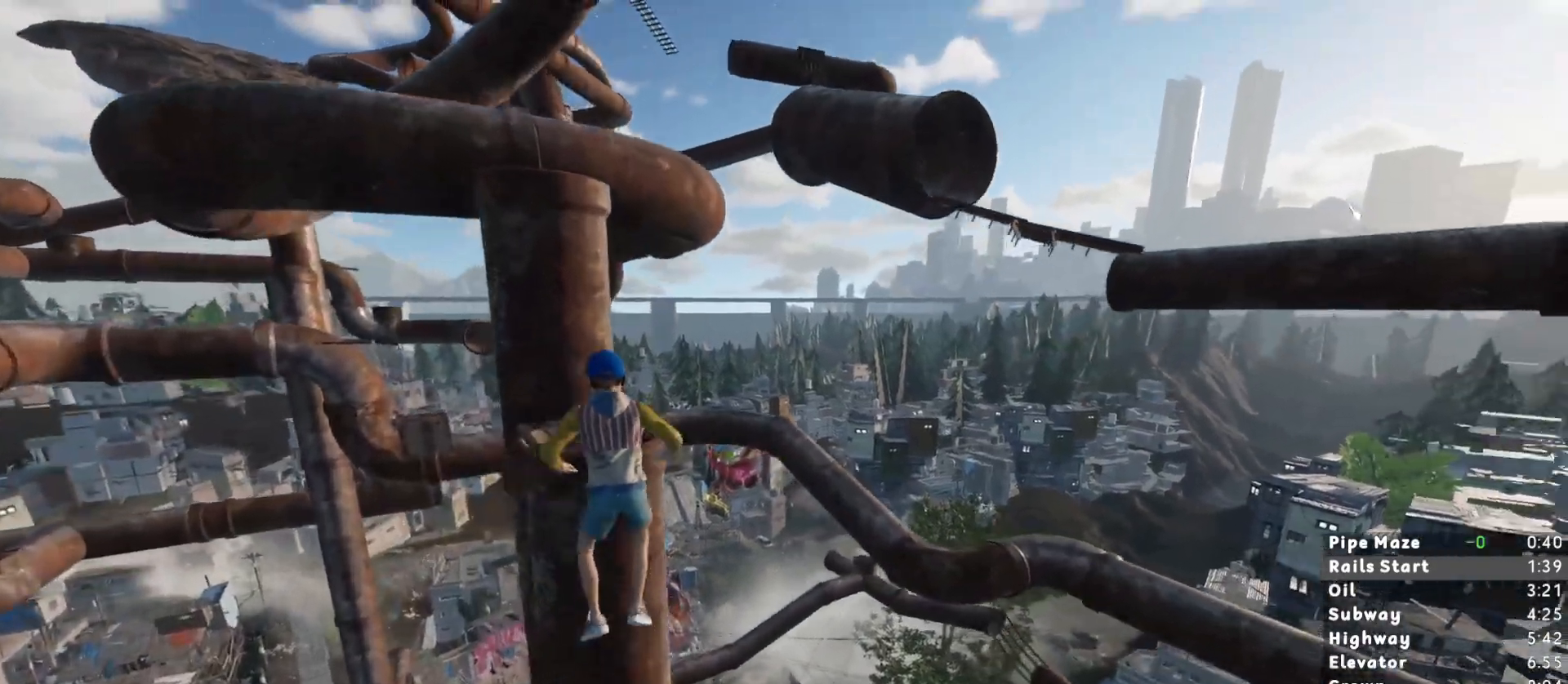
{"keys": ["shift"], "mouse": [], "events": [[267, "w", "up"]]}
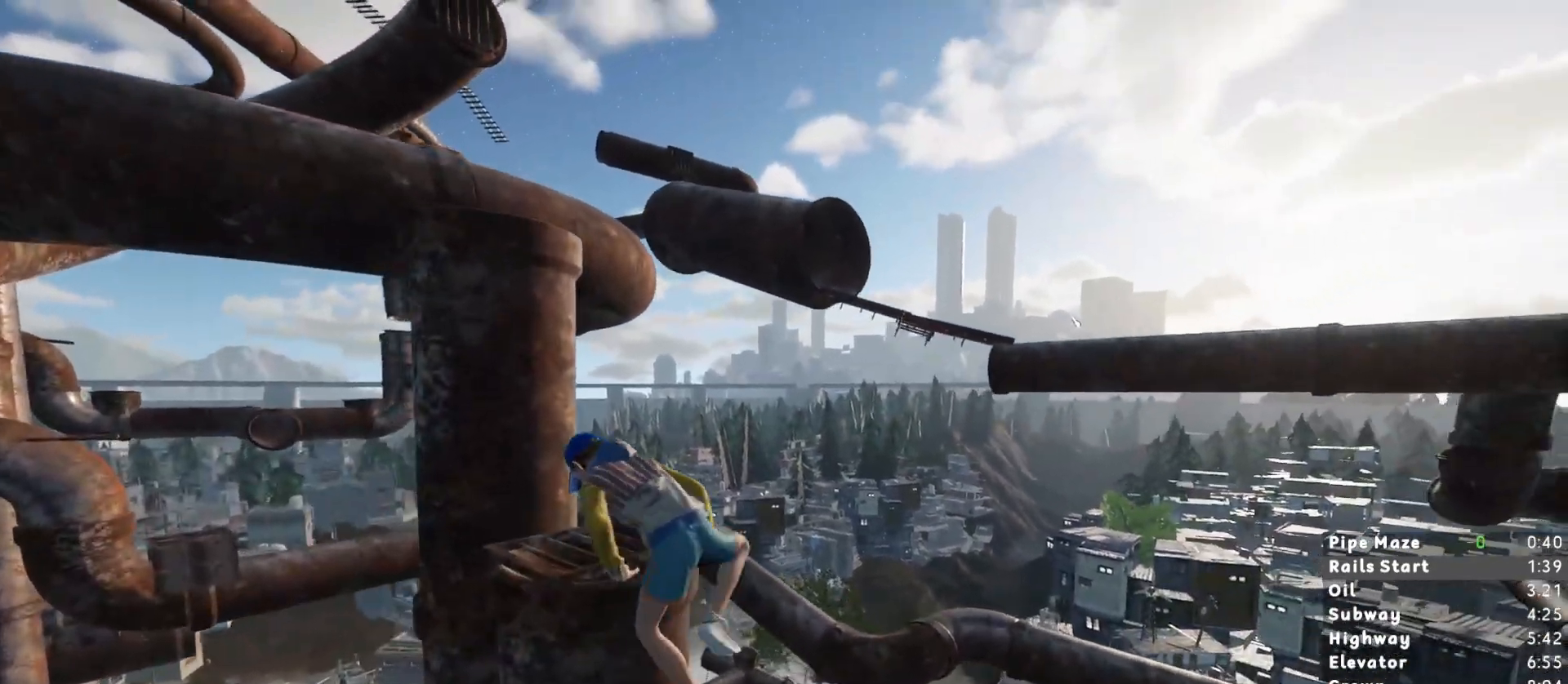
{"keys": ["shift"], "mouse": [], "events": []}
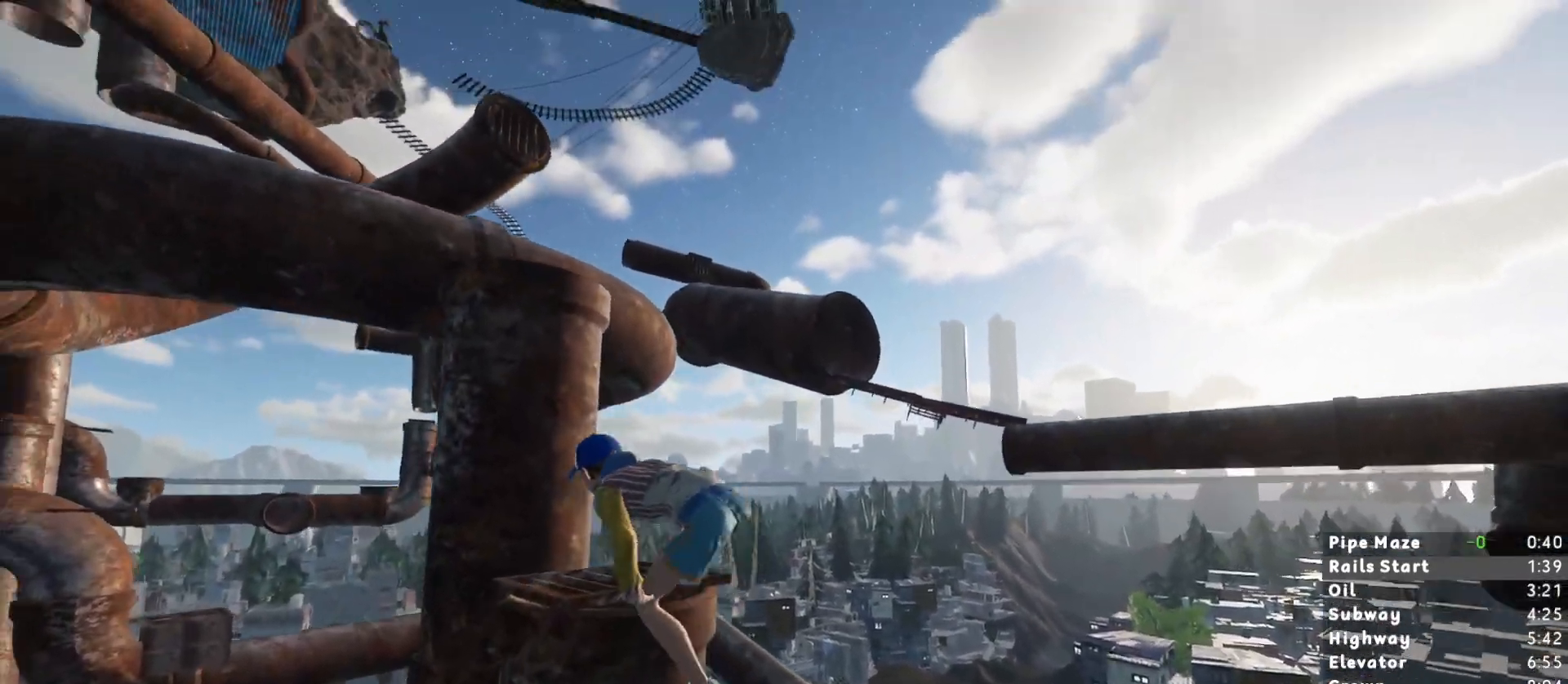
{"keys": ["shift", "w"], "mouse": [], "events": [[117, "w", "down"], [300, "space", "down"], [400, "space", "up"]]}
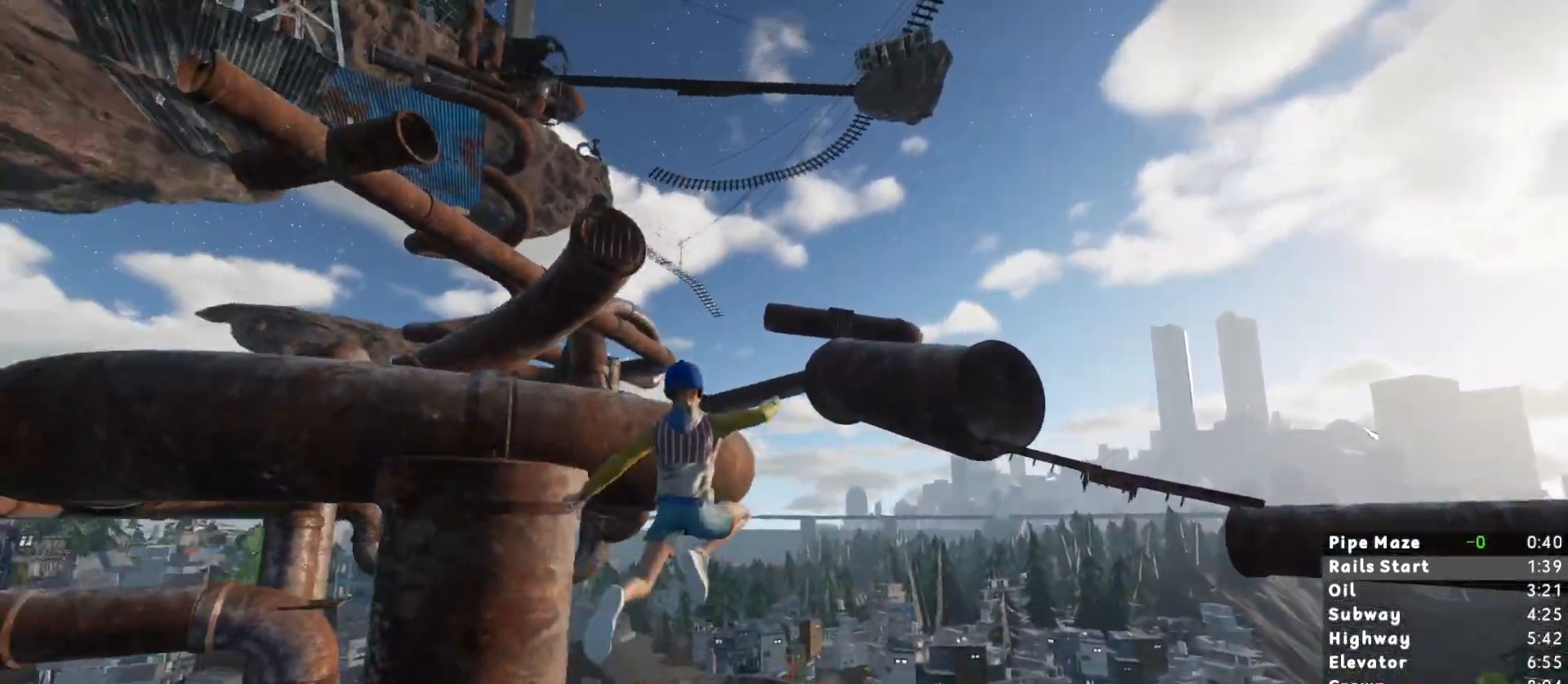
{"keys": ["shift", "w"], "mouse": [], "events": []}
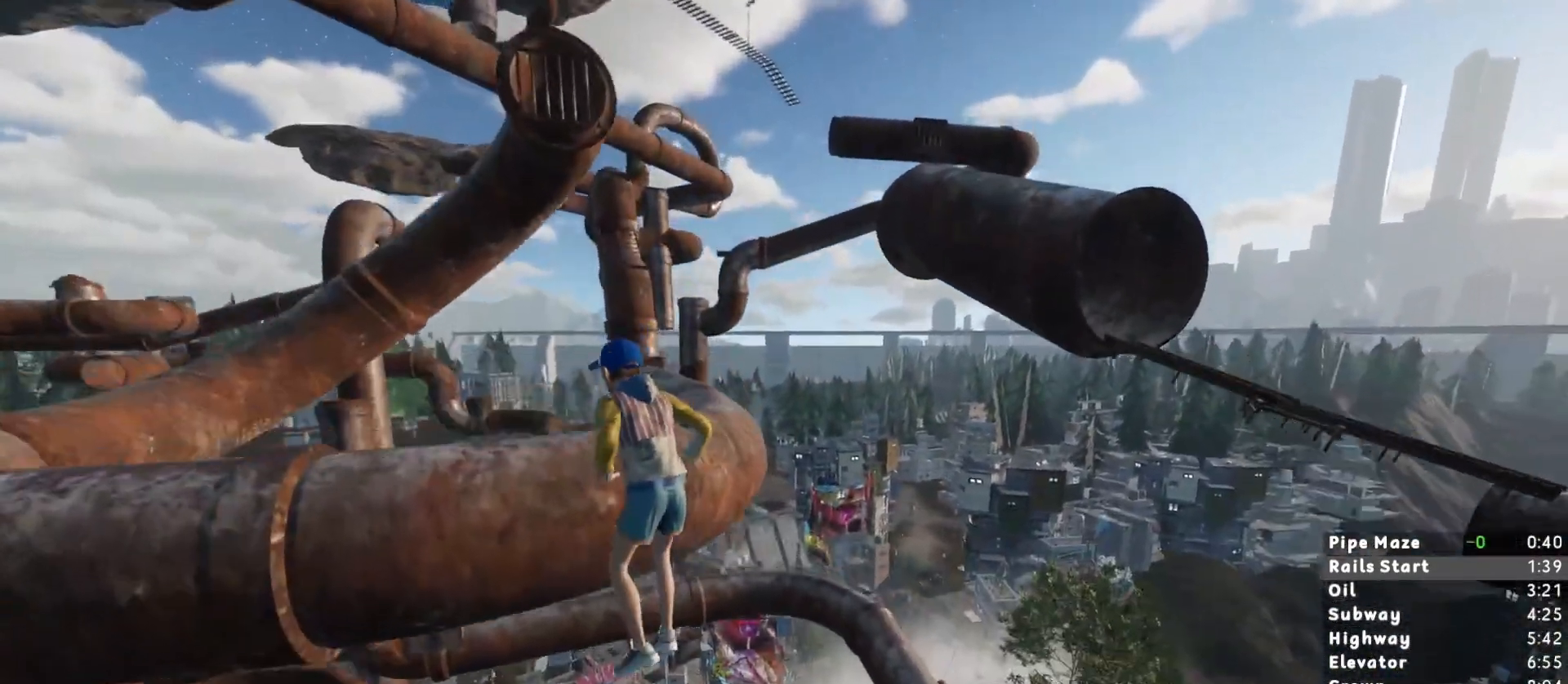
{"keys": ["shift", "w"], "mouse": [], "events": []}
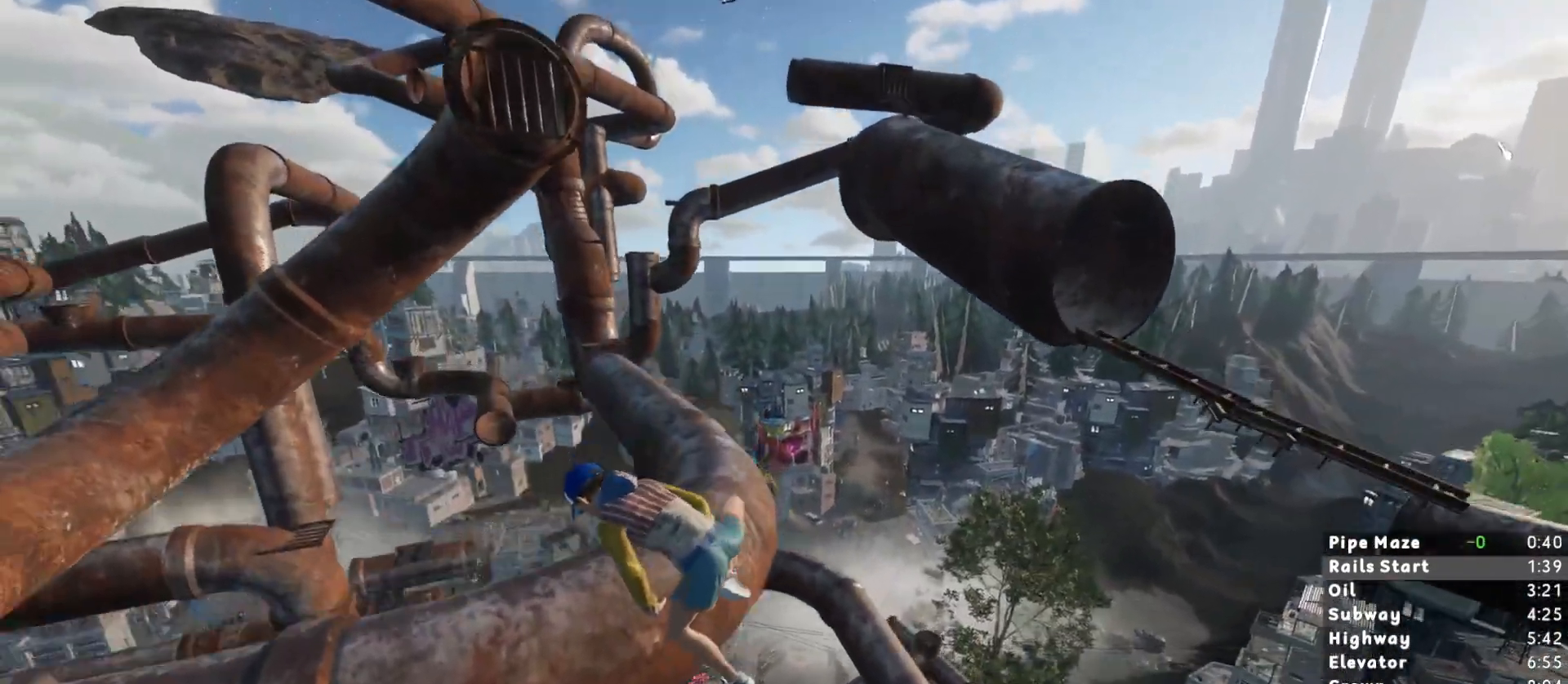
{"keys": ["shift", "w"], "mouse": [], "events": []}
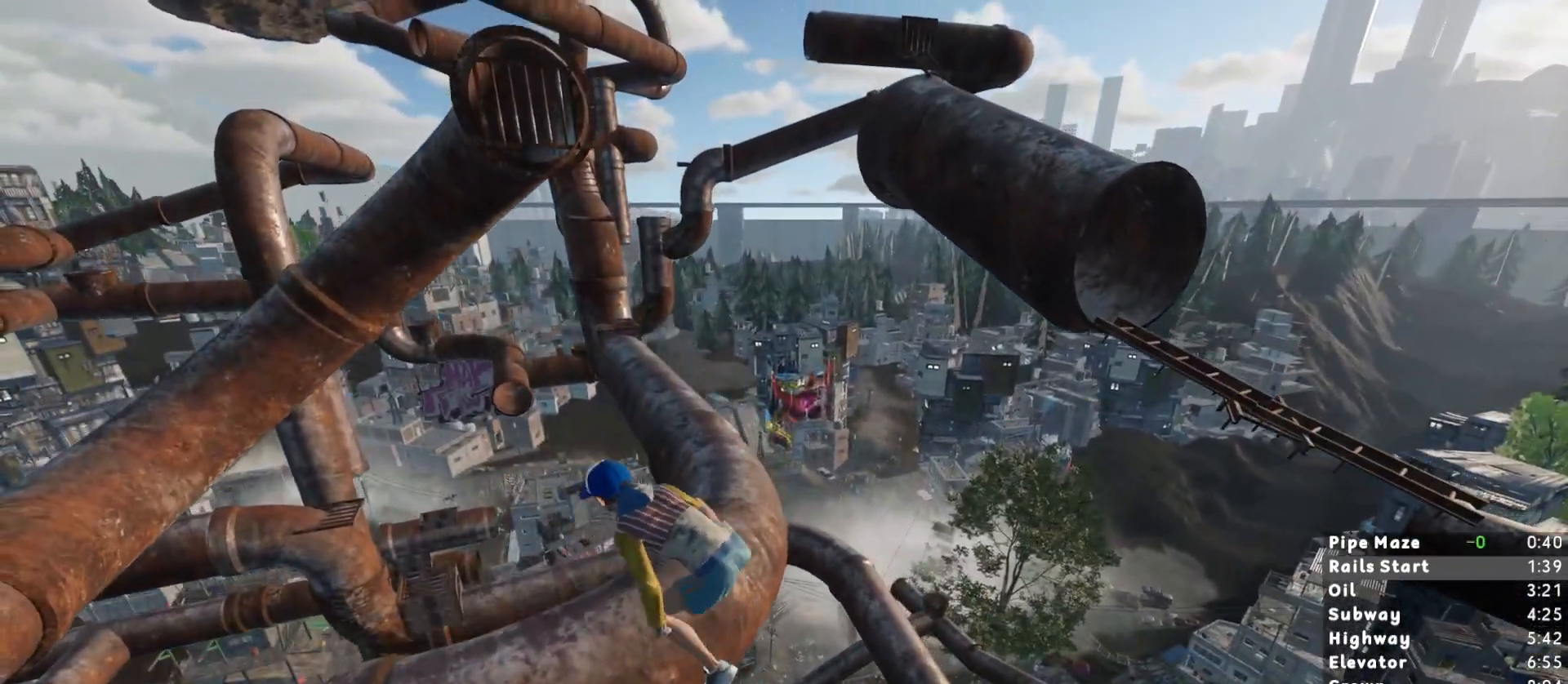
{"keys": ["shift", "w"], "mouse": [], "events": []}
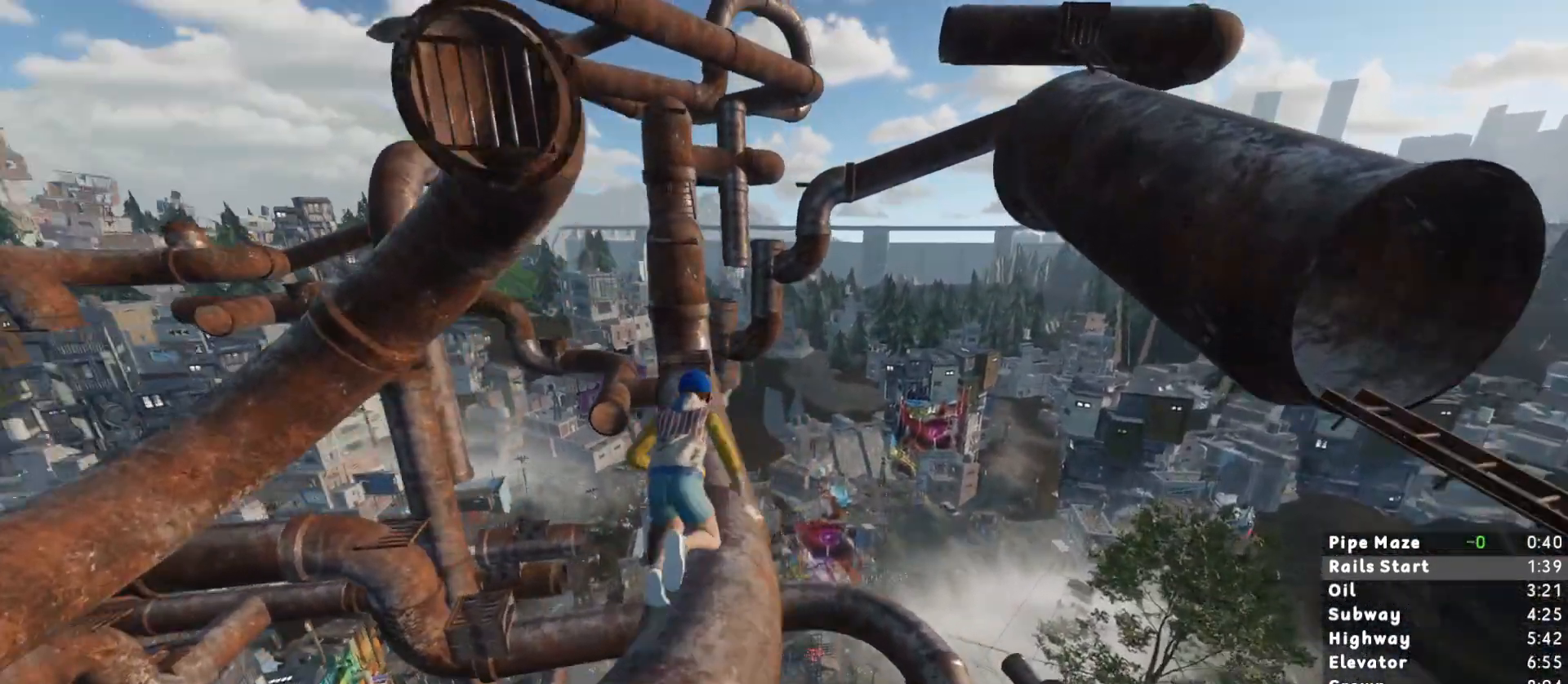
{"keys": ["shift", "space", "w"], "mouse": [], "events": [[433, "space", "down"]]}
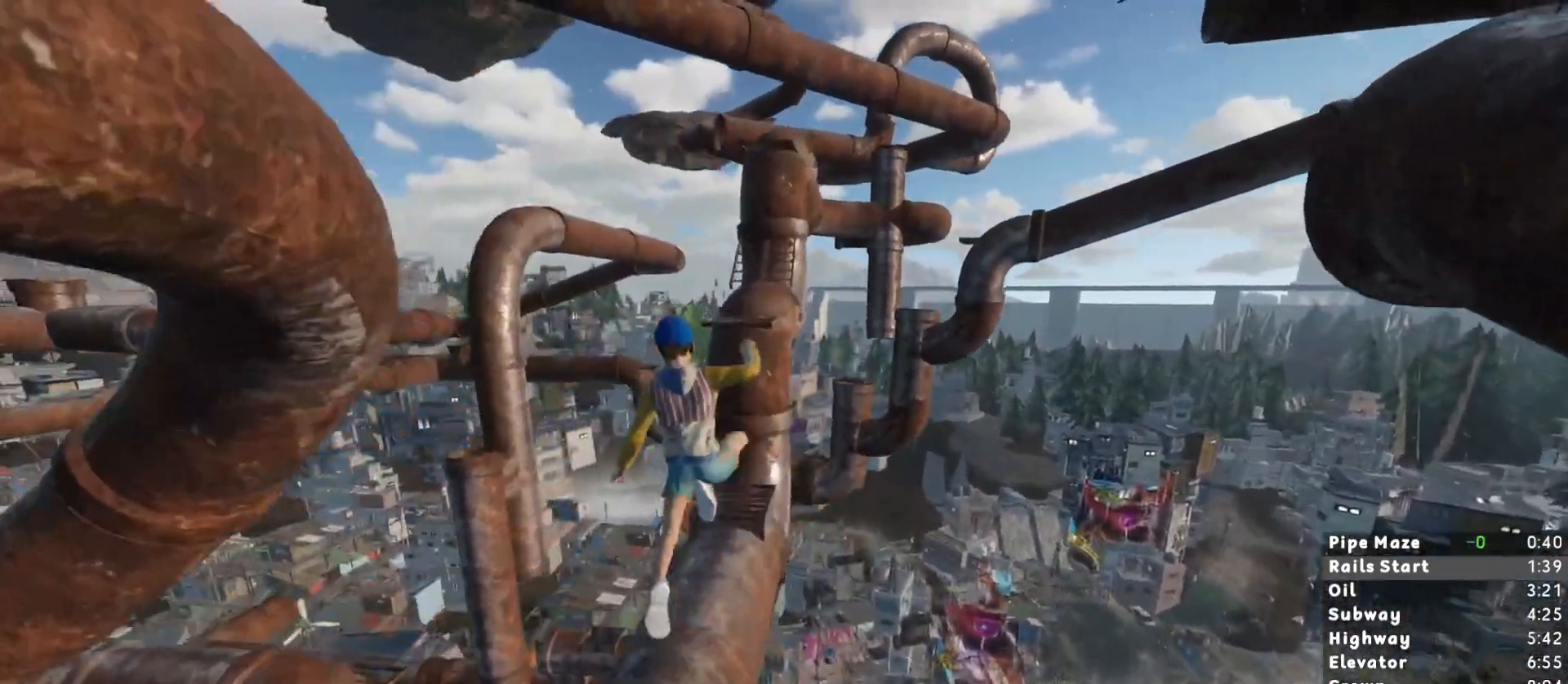
{"keys": ["shift", "w"], "mouse": [], "events": [[17, "space", "up"]]}
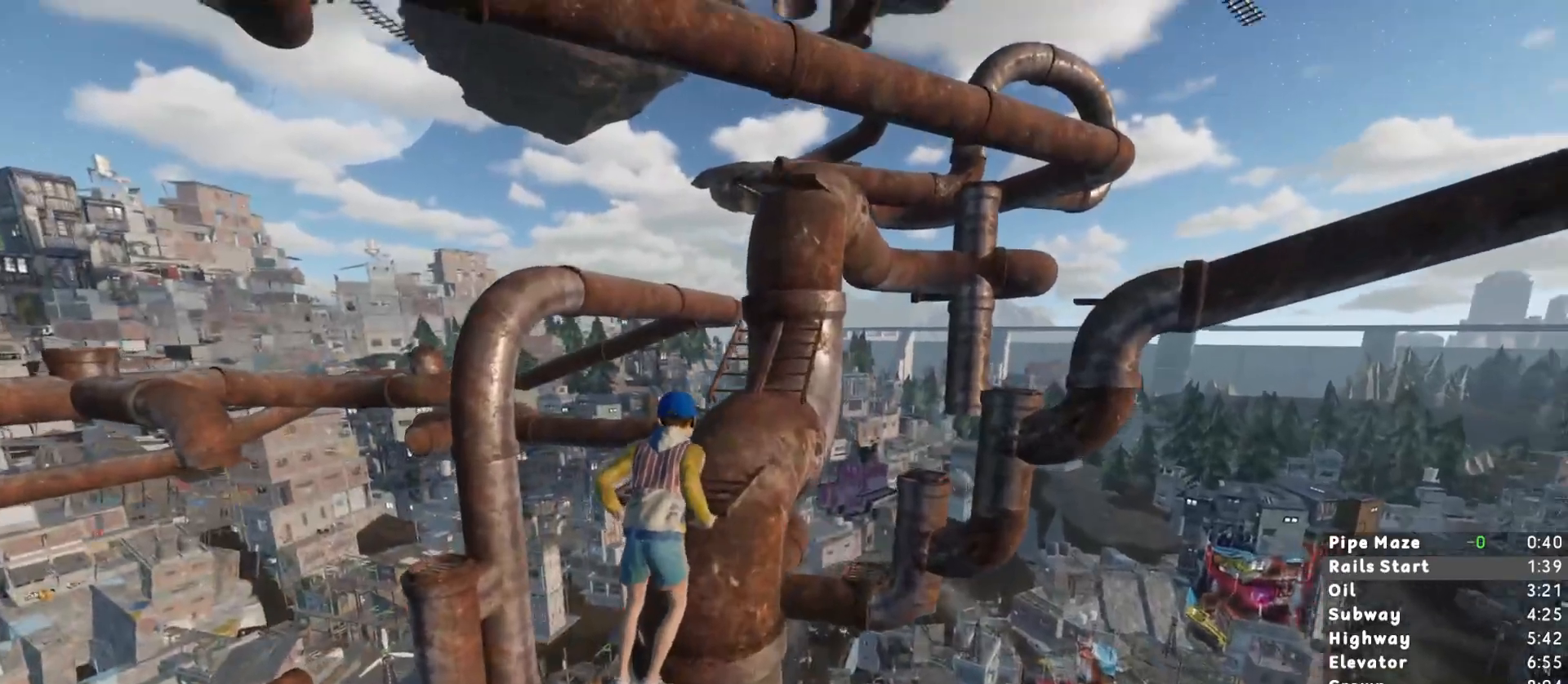
{"keys": ["shift", "w"], "mouse": [], "events": []}
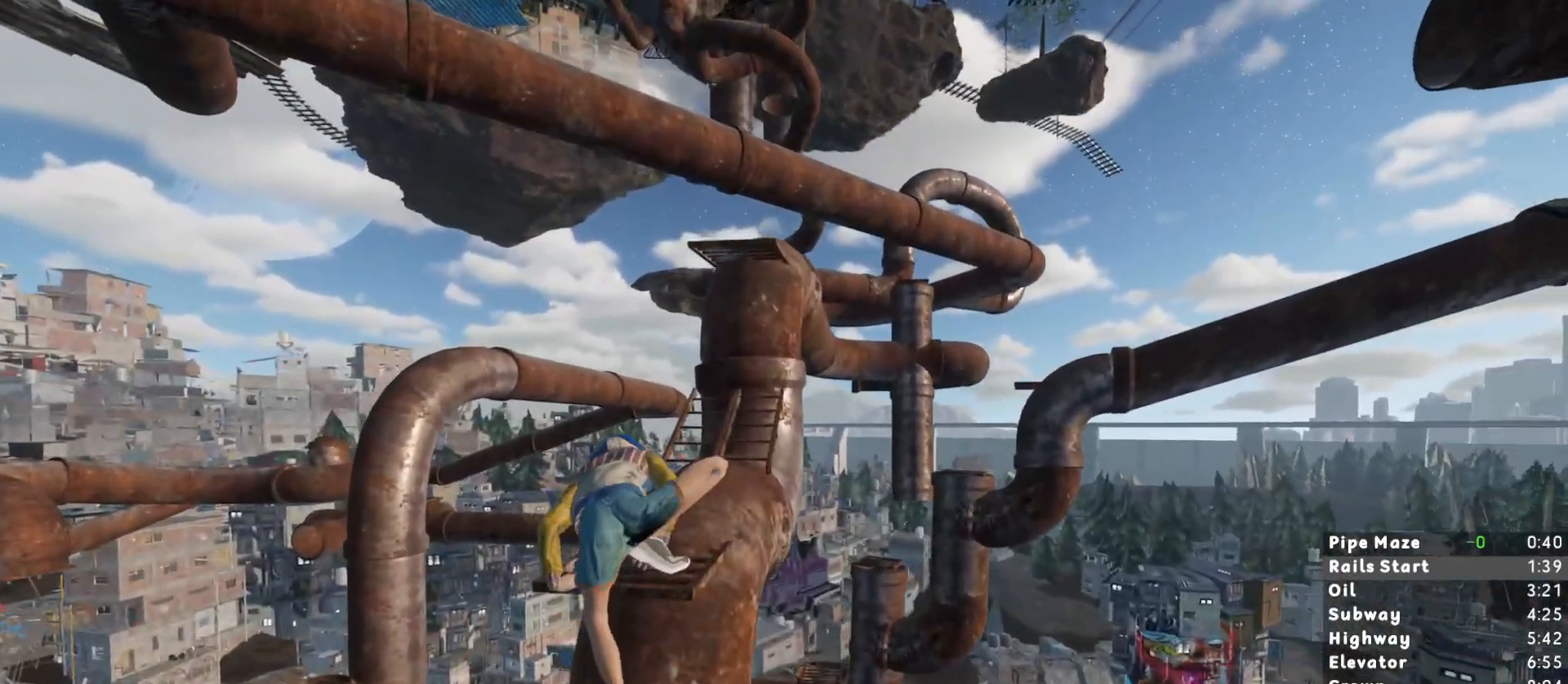
{"keys": ["shift", "w"], "mouse": [], "events": []}
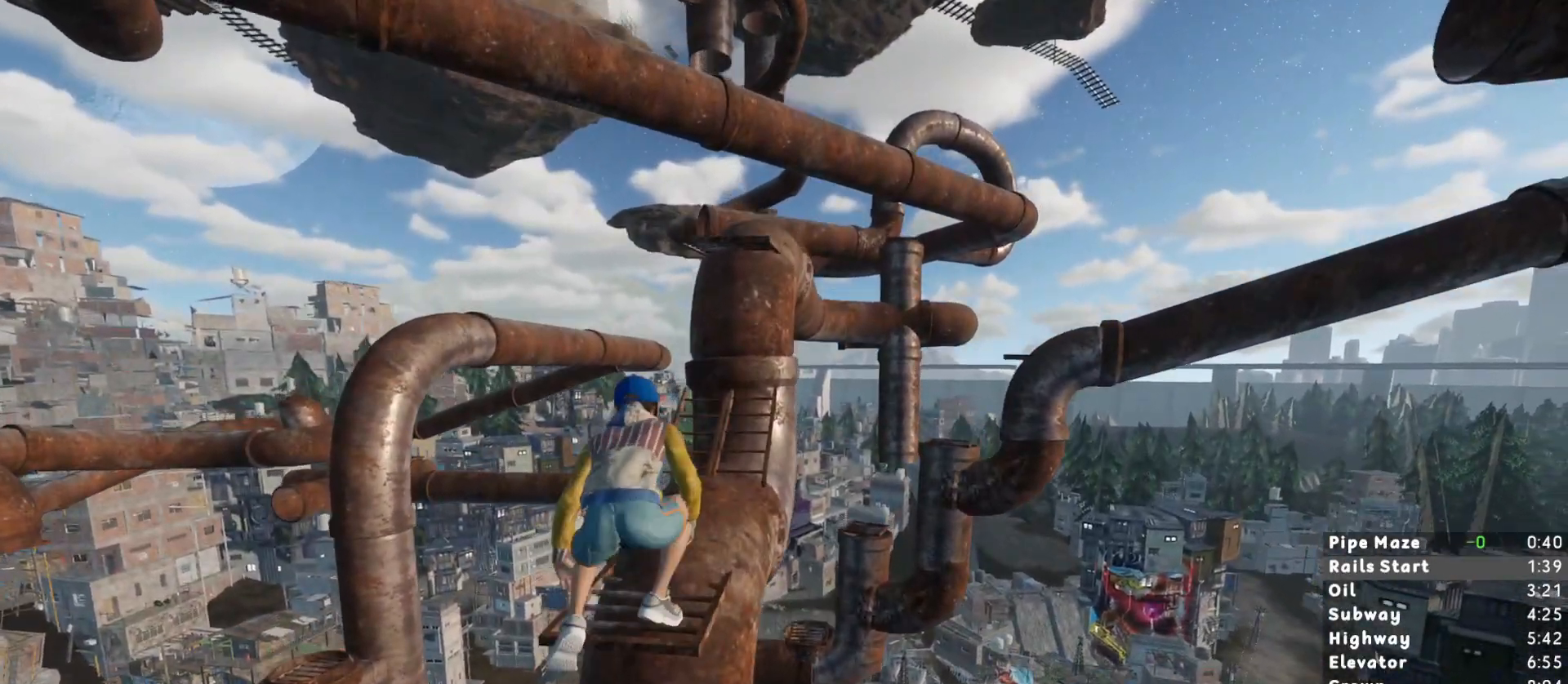
{"keys": ["shift", "w"], "mouse": [], "events": [[200, "space", "down"], [433, "space", "up"]]}
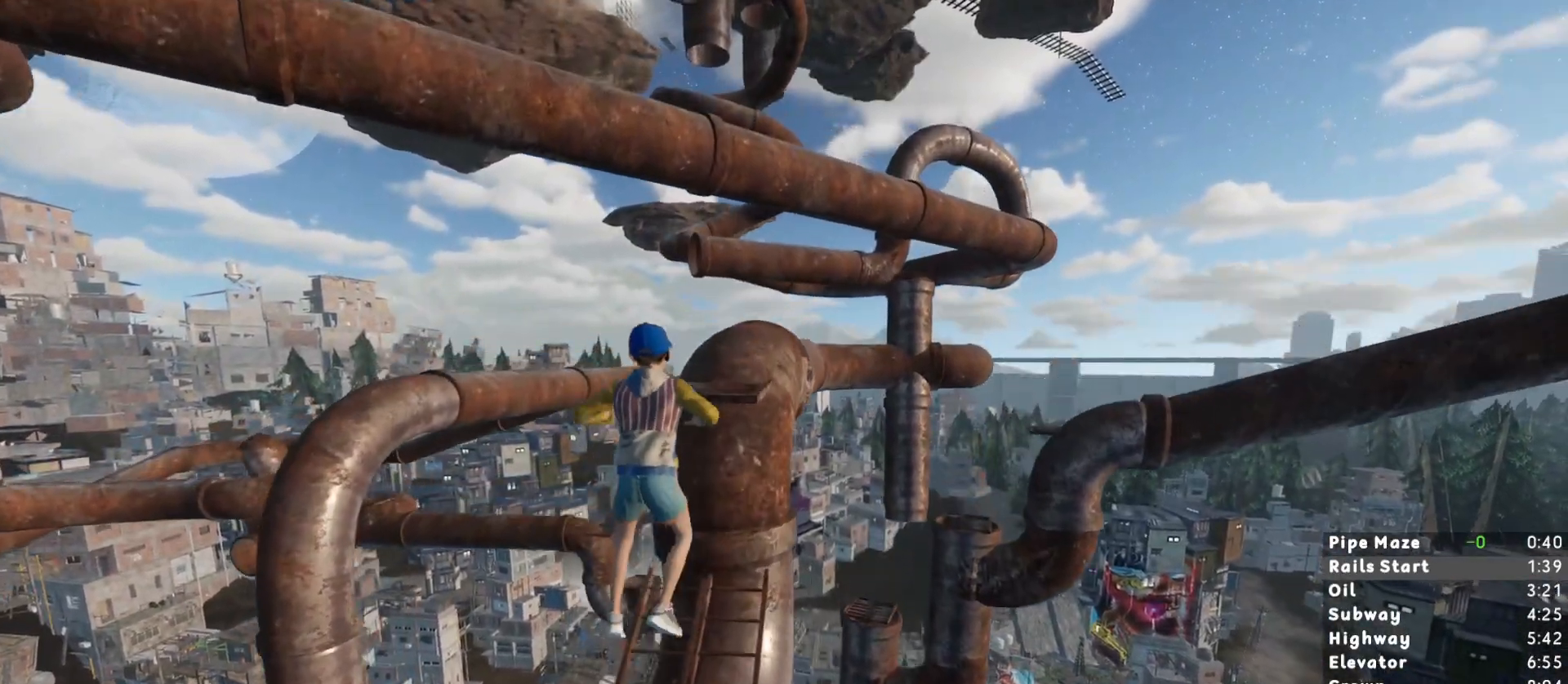
{"keys": ["shift", "w"], "mouse": [], "events": []}
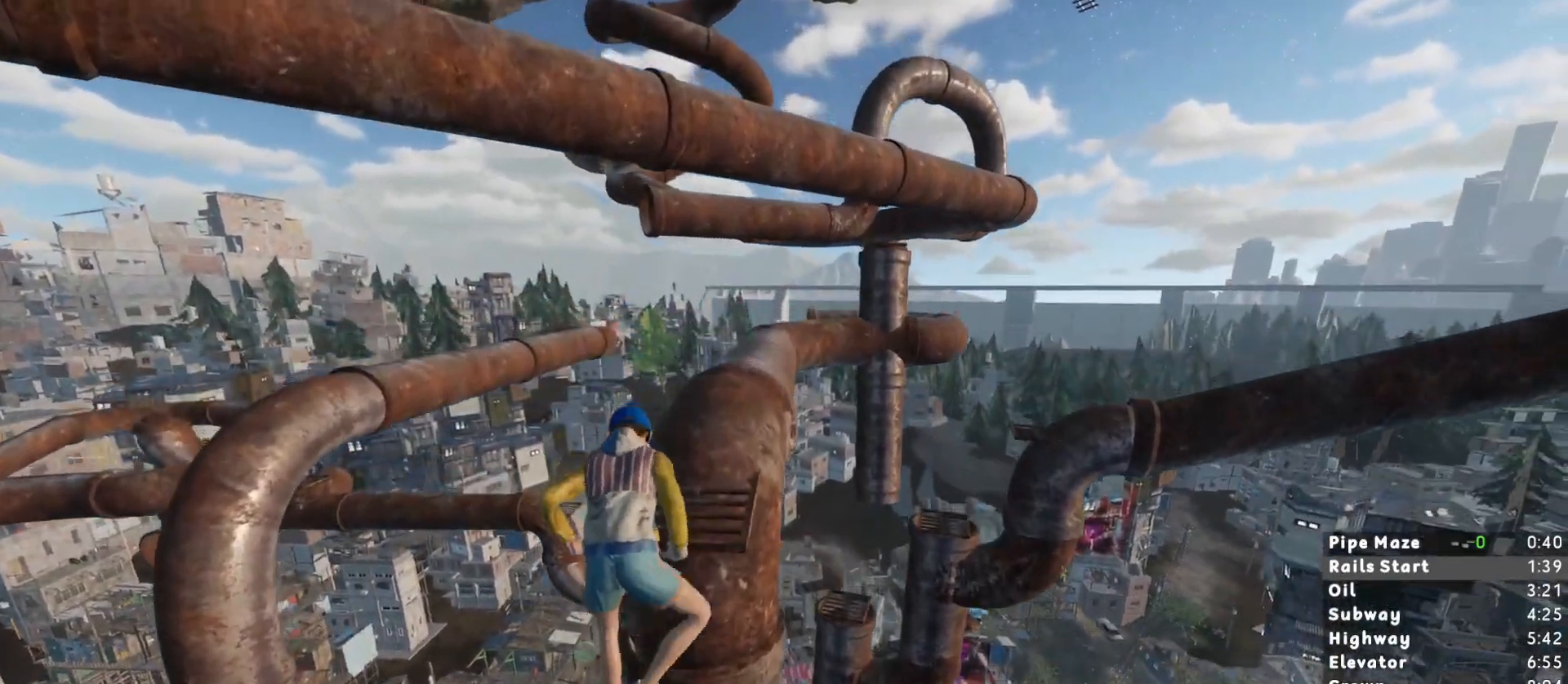
{"keys": ["shift", "w"], "mouse": [], "events": []}
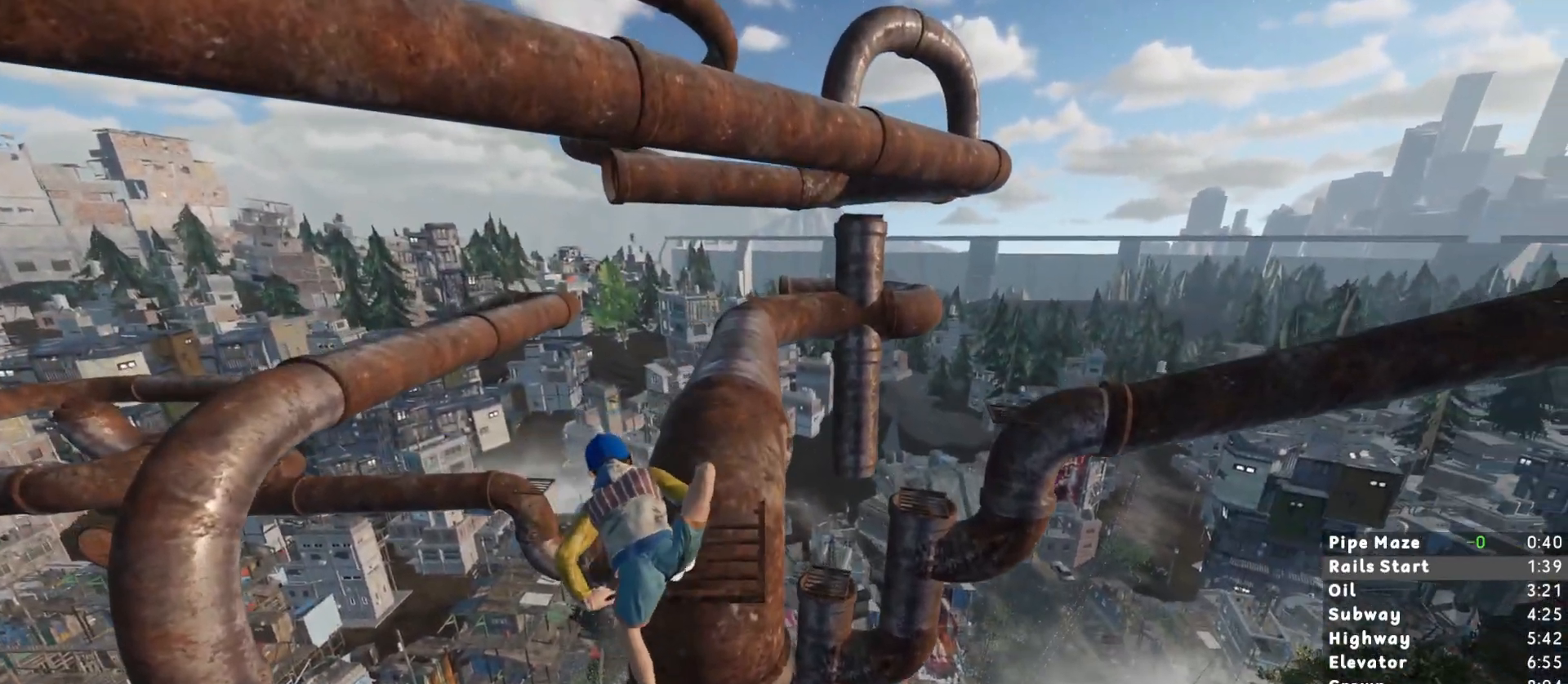
{"keys": ["shift", "w"], "mouse": [], "events": []}
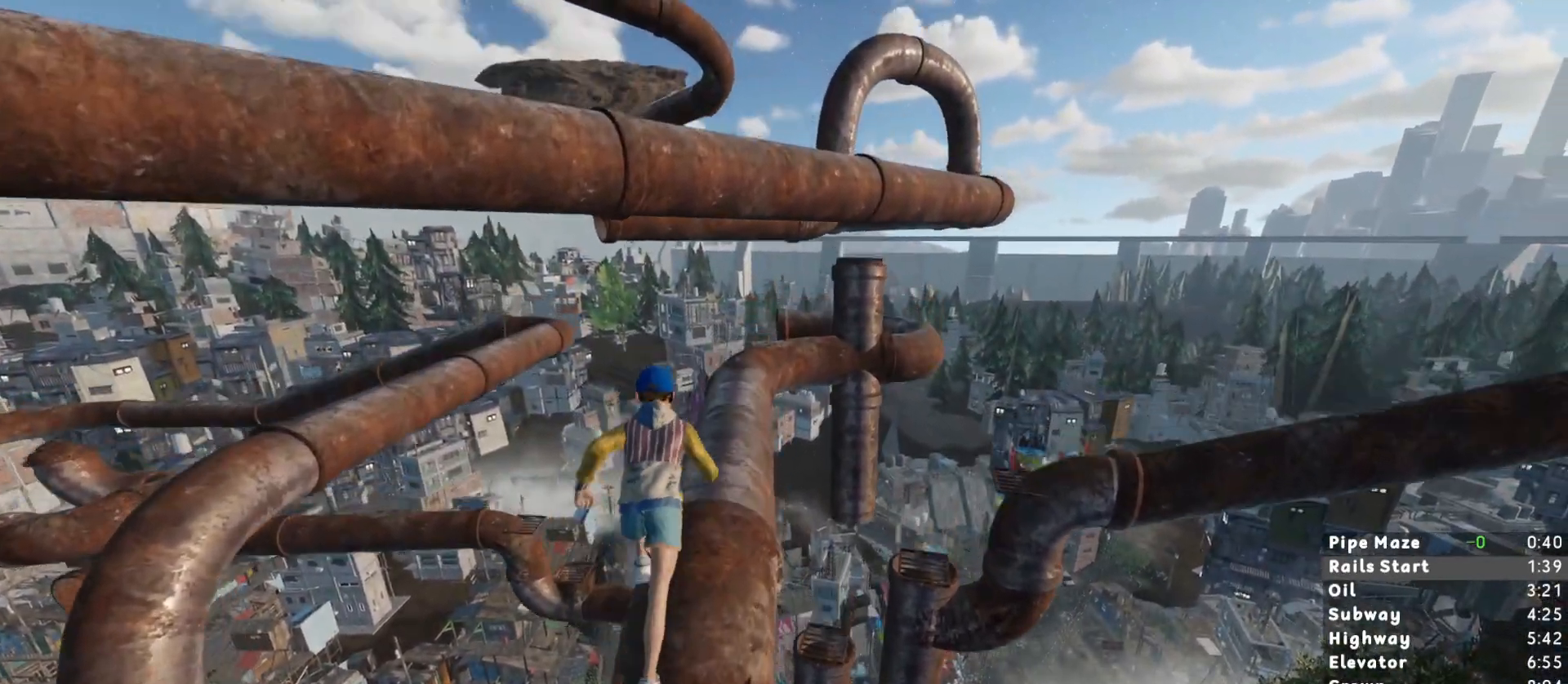
{"keys": ["shift", "w"], "mouse": [], "events": []}